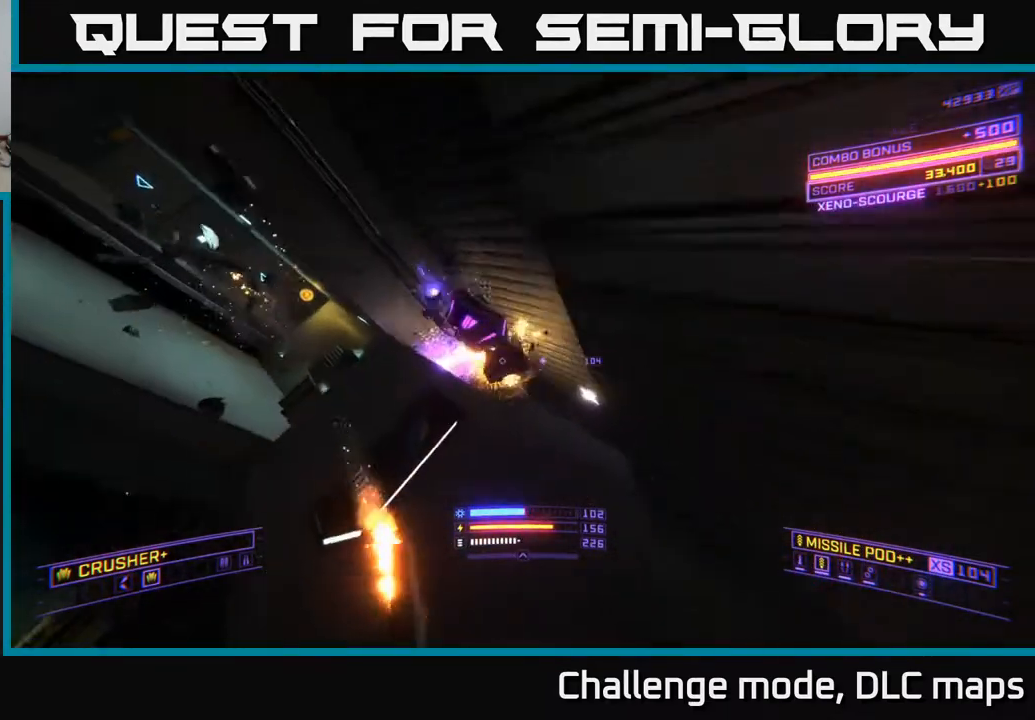
Gameplay with a controller (Xbox layout); each line is a JSON object with the inputs held at the frame after it. "events" lists button and stick changes between this image and that frame as [ms after this image, input, new state], when the widget could be followed in between.
{"buttons": [], "left_stick": "left", "right_stick": "left", "events": [[67, "left_stick", "up-left"], [67, "right_stick", "left"], [200, "right_stick", "center"], [267, "A", "up"], [283, "R3", "down"], [317, "right_stick", "left"], [350, "left_stick", "left"], [433, "R3", "up"]]}
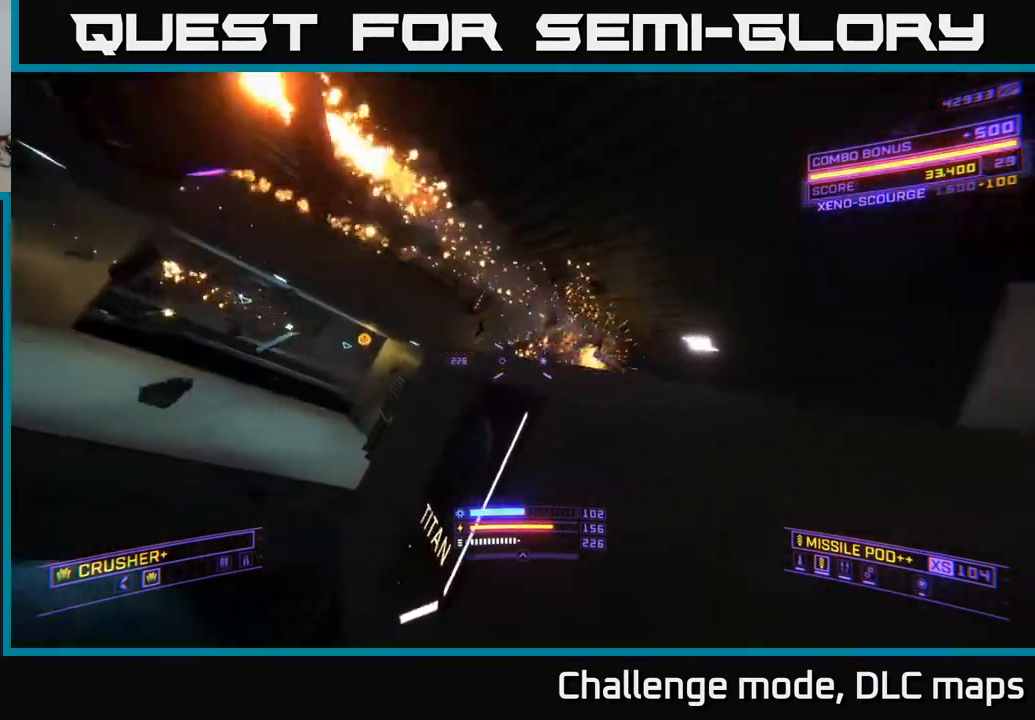
{"buttons": ["X"], "left_stick": "up-left", "right_stick": "down-left", "events": [[50, "A", "down"], [50, "left_stick", "up"], [117, "right_stick", "center"], [267, "A", "up"], [317, "right_stick", "down"], [350, "left_stick", "up-left"], [367, "X", "down"], [383, "right_stick", "down-left"]]}
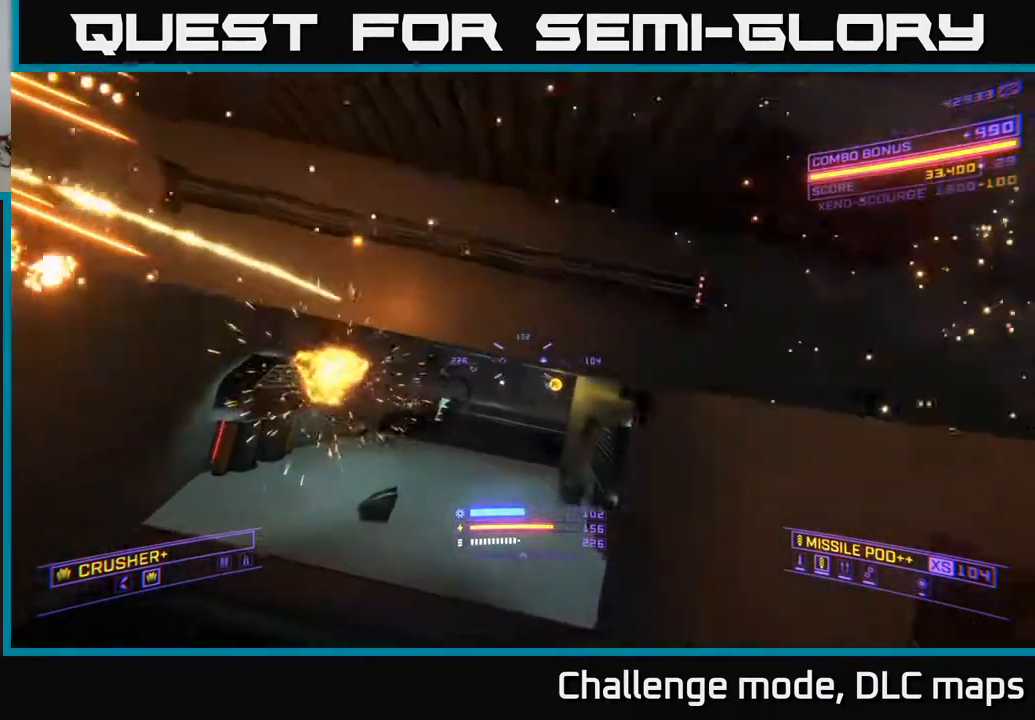
{"buttons": ["L1"], "left_stick": "up", "right_stick": "center", "events": [[17, "left_stick", "up"], [50, "right_stick", "center"], [250, "right_stick", "up-left"], [283, "X", "up"], [483, "L1", "down"], [483, "right_stick", "center"]]}
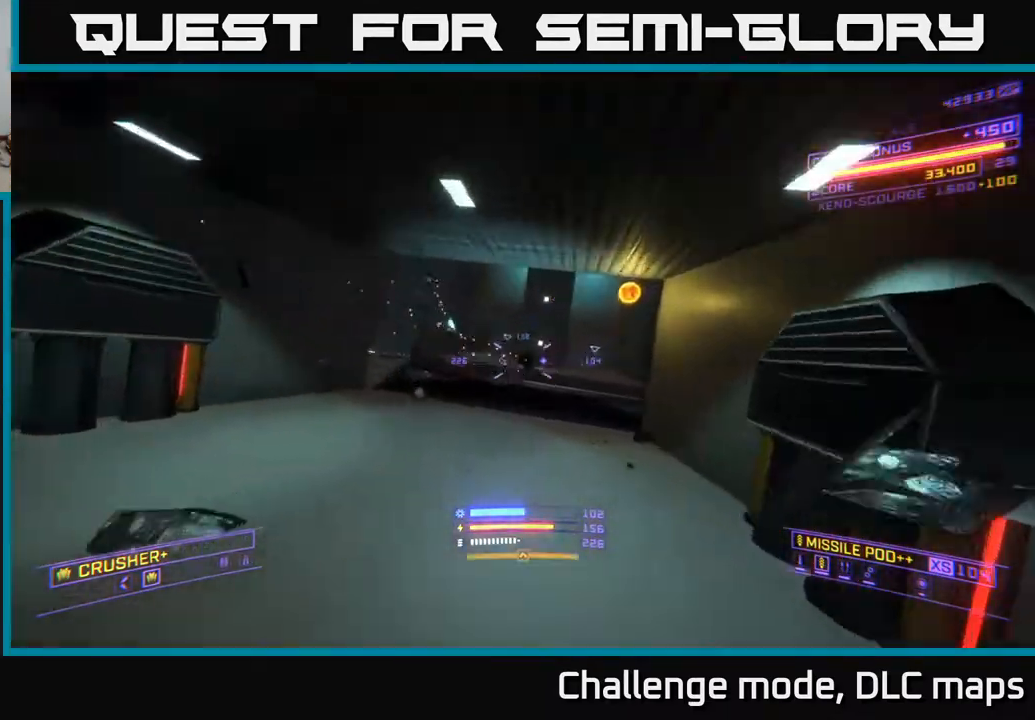
{"buttons": ["A"], "left_stick": "up", "right_stick": "center", "events": [[50, "right_stick", "right"], [67, "left_stick", "up-right"], [100, "right_stick", "up-right"], [133, "L1", "up"], [233, "right_stick", "center"], [250, "A", "down"], [433, "left_stick", "up"]]}
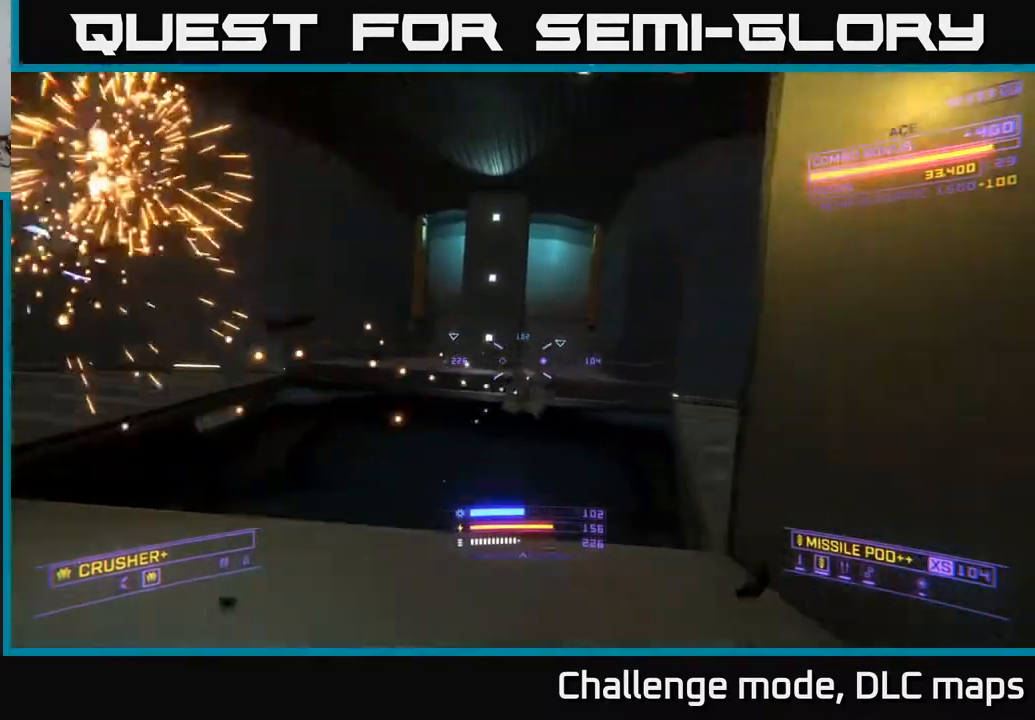
{"buttons": ["A"], "left_stick": "right", "right_stick": "left", "events": [[183, "right_stick", "left"], [217, "A", "up"], [233, "left_stick", "right"], [333, "A", "down"]]}
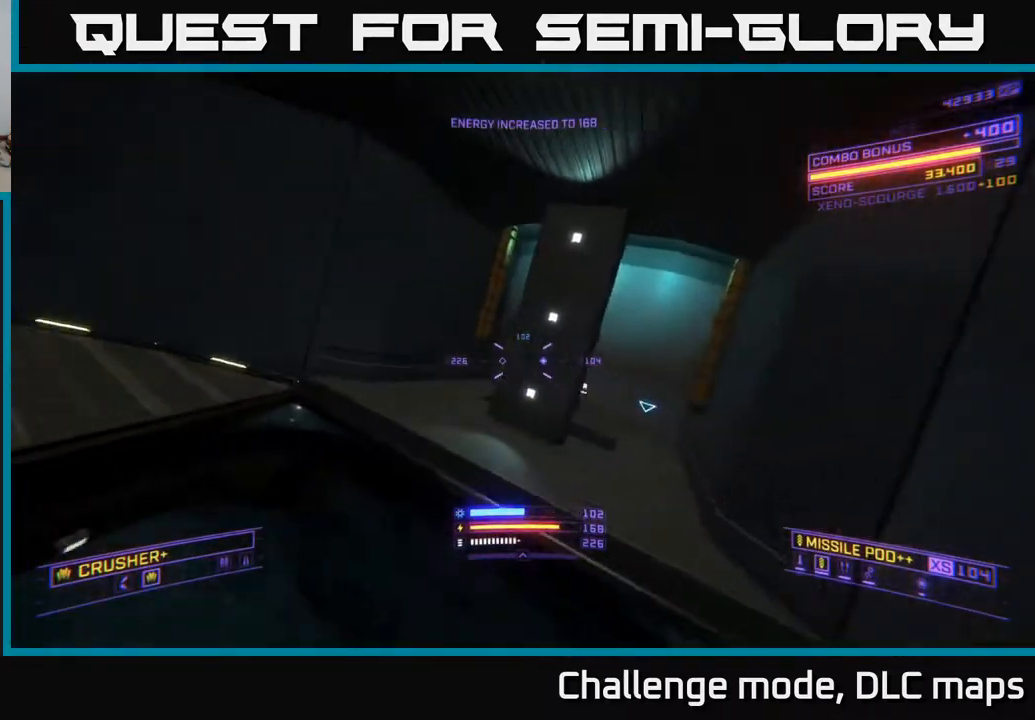
{"buttons": ["X"], "left_stick": "up-right", "right_stick": "down", "events": [[17, "left_stick", "center"], [67, "A", "up"], [117, "X", "down"], [167, "left_stick", "up-right"], [417, "right_stick", "center"], [467, "right_stick", "down"]]}
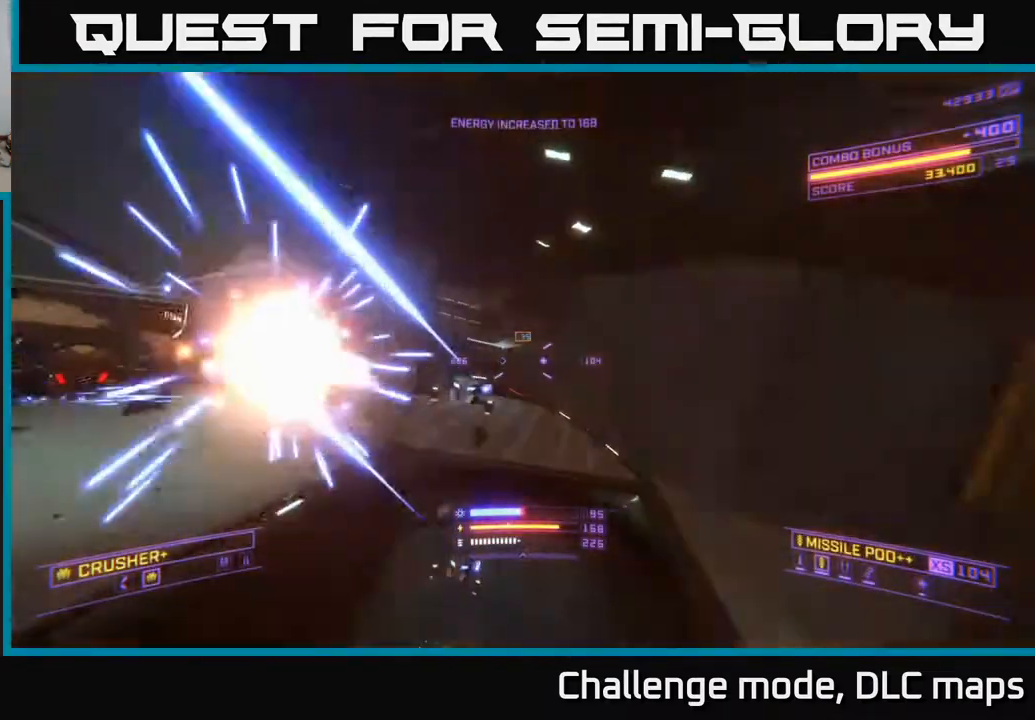
{"buttons": [], "left_stick": "up-right", "right_stick": "down-right", "events": [[50, "L2", "down"], [83, "right_stick", "left"], [167, "right_stick", "up-left"], [200, "X", "up"], [283, "L2", "up"], [350, "right_stick", "up-right"], [367, "R2", "down"], [450, "R2", "up"], [450, "right_stick", "down-right"]]}
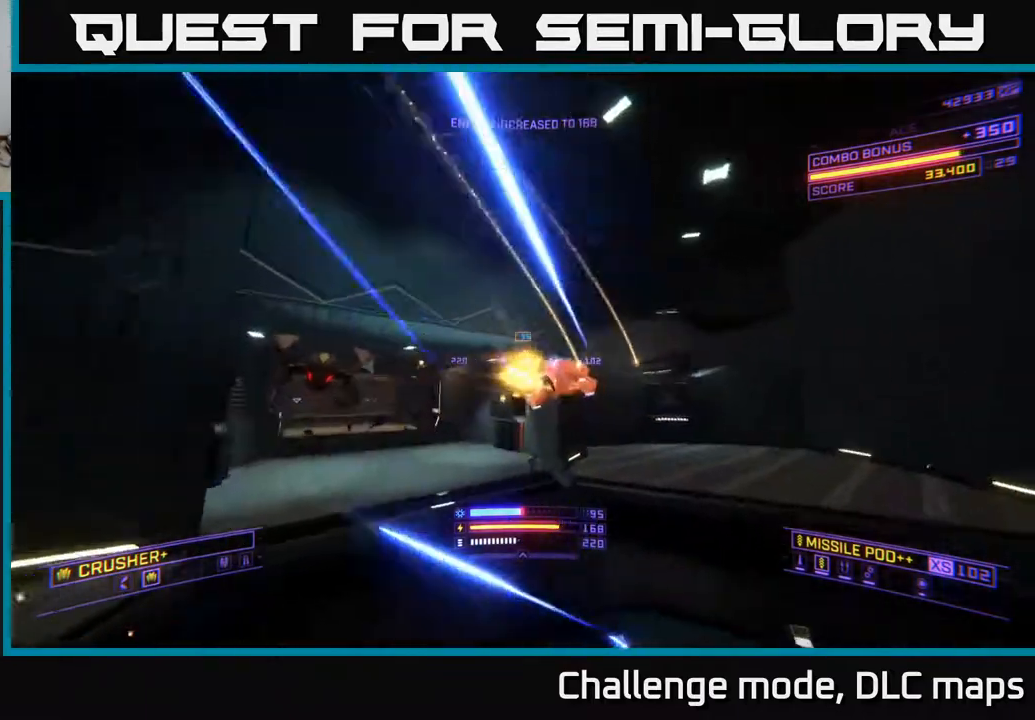
{"buttons": ["X"], "left_stick": "center", "right_stick": "down", "events": [[17, "left_stick", "right"], [83, "X", "down"], [117, "right_stick", "down-left"], [233, "left_stick", "up"], [300, "left_stick", "up-left"], [367, "right_stick", "down"], [433, "left_stick", "center"]]}
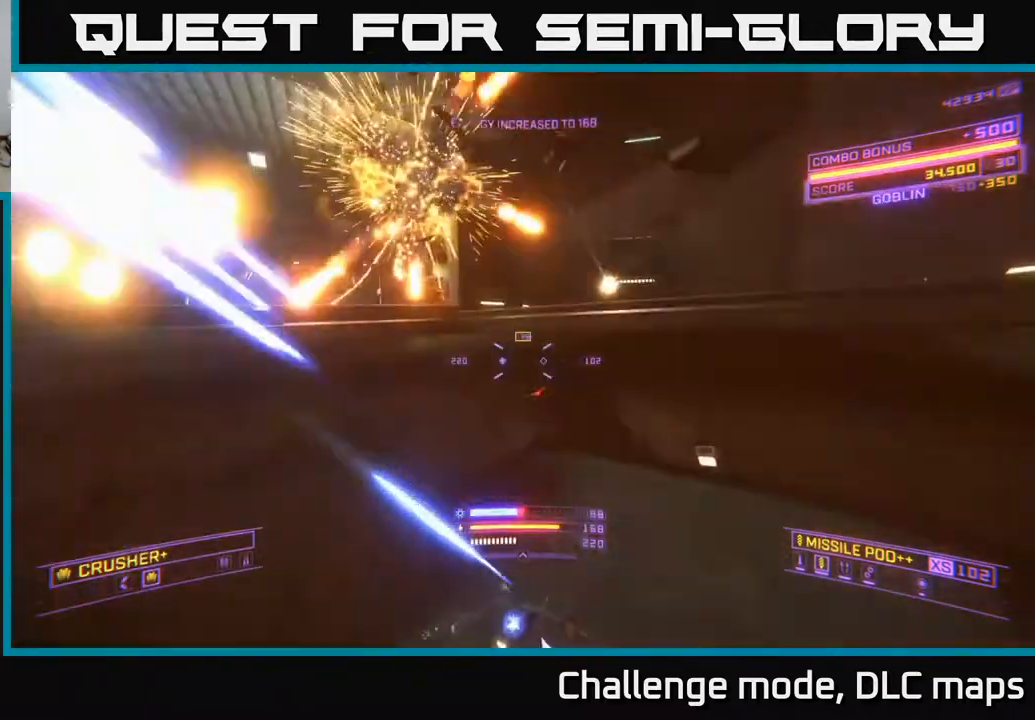
{"buttons": ["X"], "left_stick": "center", "right_stick": "up", "events": [[67, "left_stick", "down-left"], [167, "left_stick", "down-right"], [317, "right_stick", "right"], [333, "R2", "down"], [333, "left_stick", "right"], [383, "R2", "up"], [433, "left_stick", "center"], [483, "right_stick", "up"]]}
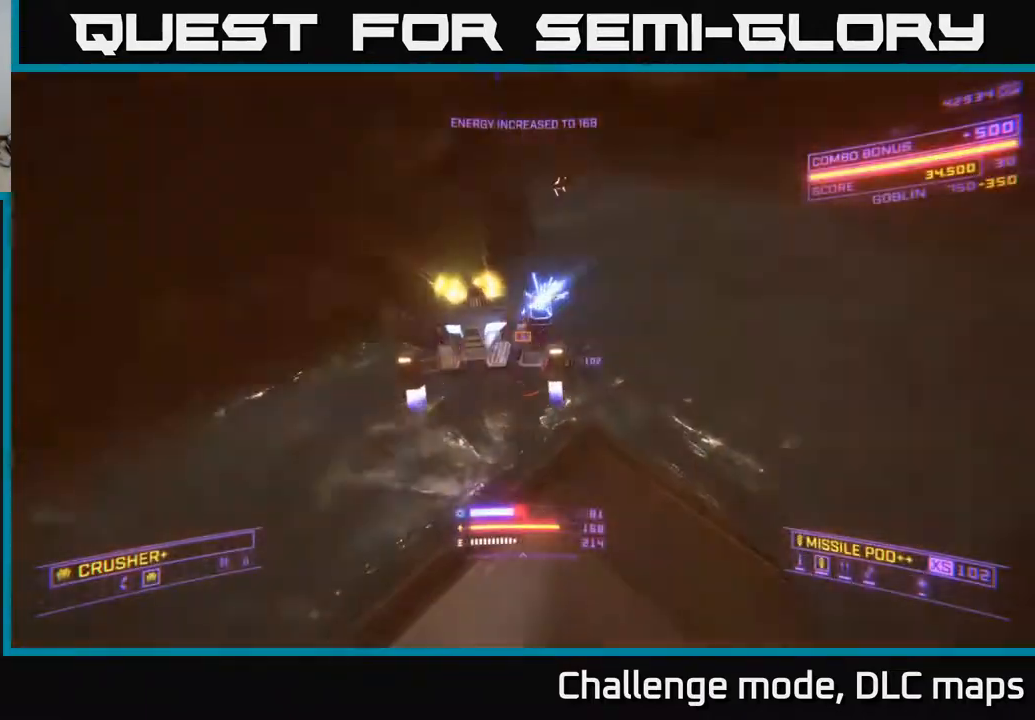
{"buttons": ["X"], "left_stick": "up", "right_stick": "up", "events": [[17, "left_stick", "up-left"], [167, "X", "up"], [233, "left_stick", "up"], [500, "X", "down"]]}
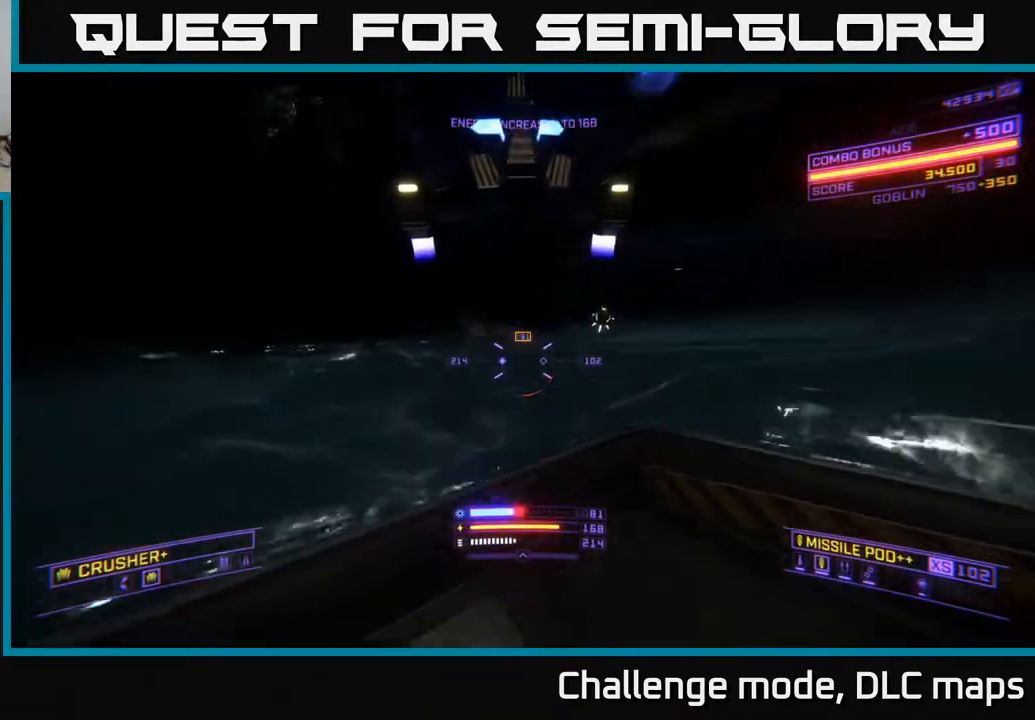
{"buttons": ["A"], "left_stick": "down", "right_stick": "up", "events": [[233, "left_stick", "down-left"], [250, "X", "up"], [317, "A", "down"], [333, "left_stick", "down"]]}
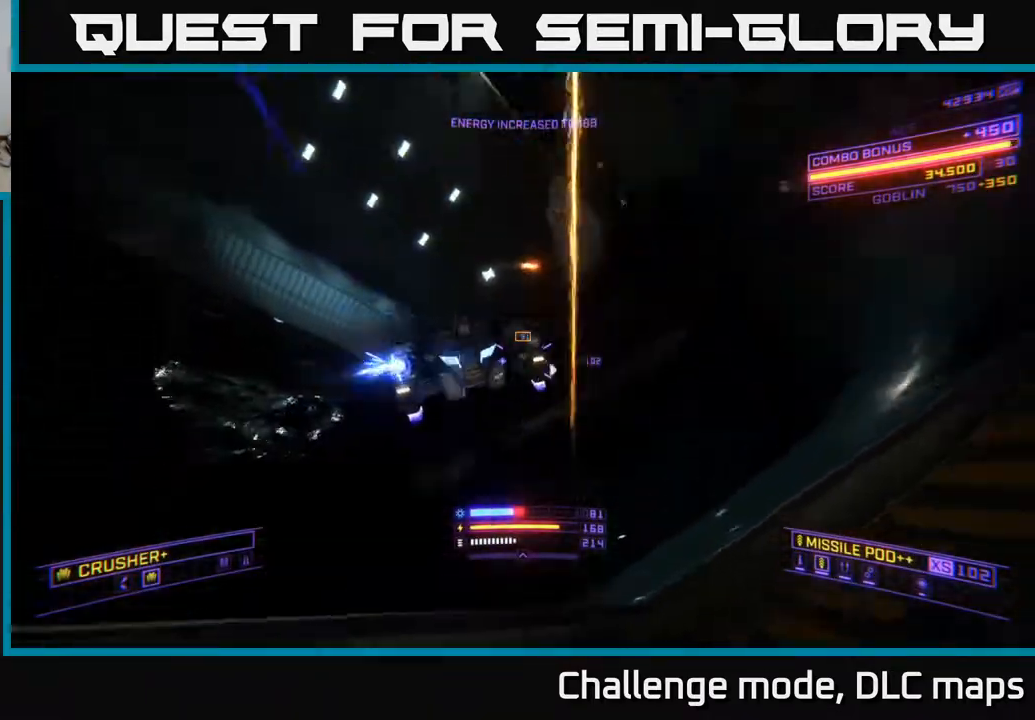
{"buttons": ["A"], "left_stick": "up", "right_stick": "down", "events": [[50, "right_stick", "down-left"], [67, "R2", "down"], [150, "R2", "up"], [167, "right_stick", "down"], [350, "left_stick", "center"], [400, "left_stick", "up"]]}
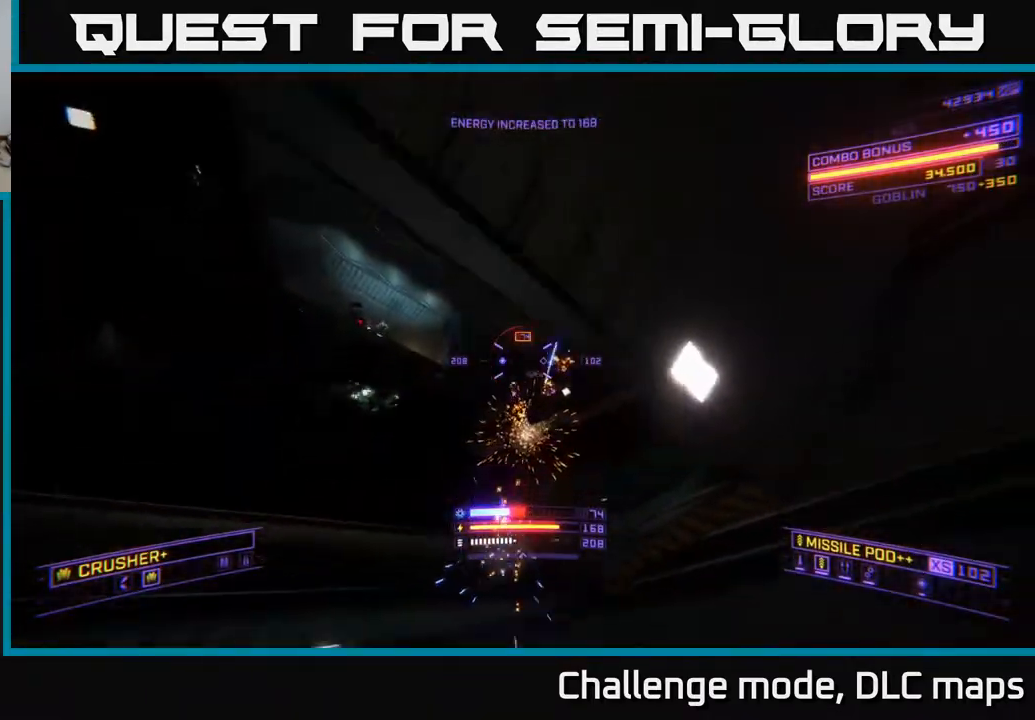
{"buttons": ["X"], "left_stick": "up", "right_stick": "up", "events": [[117, "A", "up"], [117, "right_stick", "center"], [133, "left_stick", "center"], [167, "R2", "down"], [233, "R2", "up"], [267, "left_stick", "up"], [283, "X", "down"], [383, "right_stick", "up"]]}
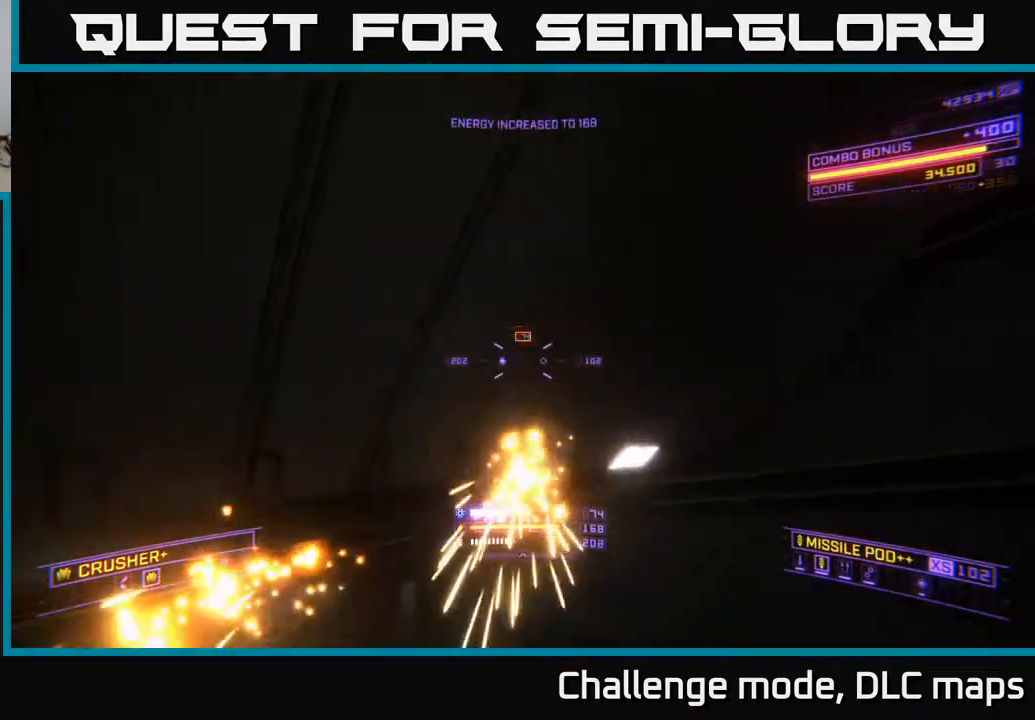
{"buttons": [], "left_stick": "up-left", "right_stick": "center", "events": [[150, "left_stick", "up-left"], [217, "right_stick", "center"], [300, "left_stick", "left"], [417, "left_stick", "center"], [433, "X", "up"], [483, "left_stick", "up-left"]]}
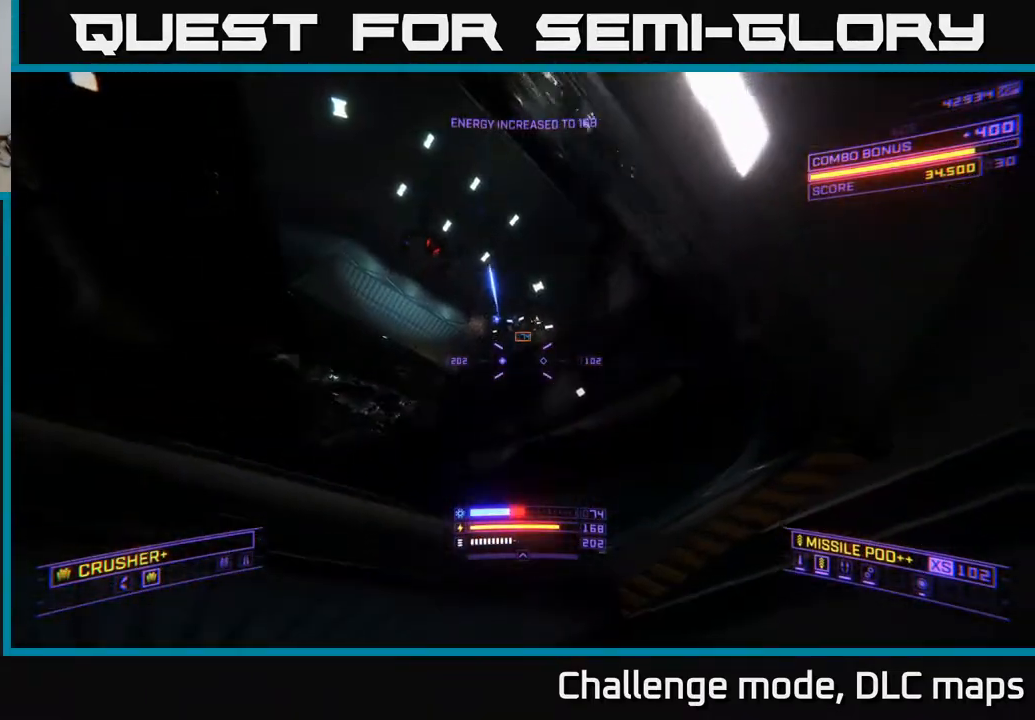
{"buttons": ["A", "R2"], "left_stick": "down-left", "right_stick": "down-right", "events": [[50, "right_stick", "up"], [117, "left_stick", "up"], [183, "A", "down"], [383, "left_stick", "left"], [450, "R2", "down"], [450, "left_stick", "down-left"], [483, "right_stick", "down-right"]]}
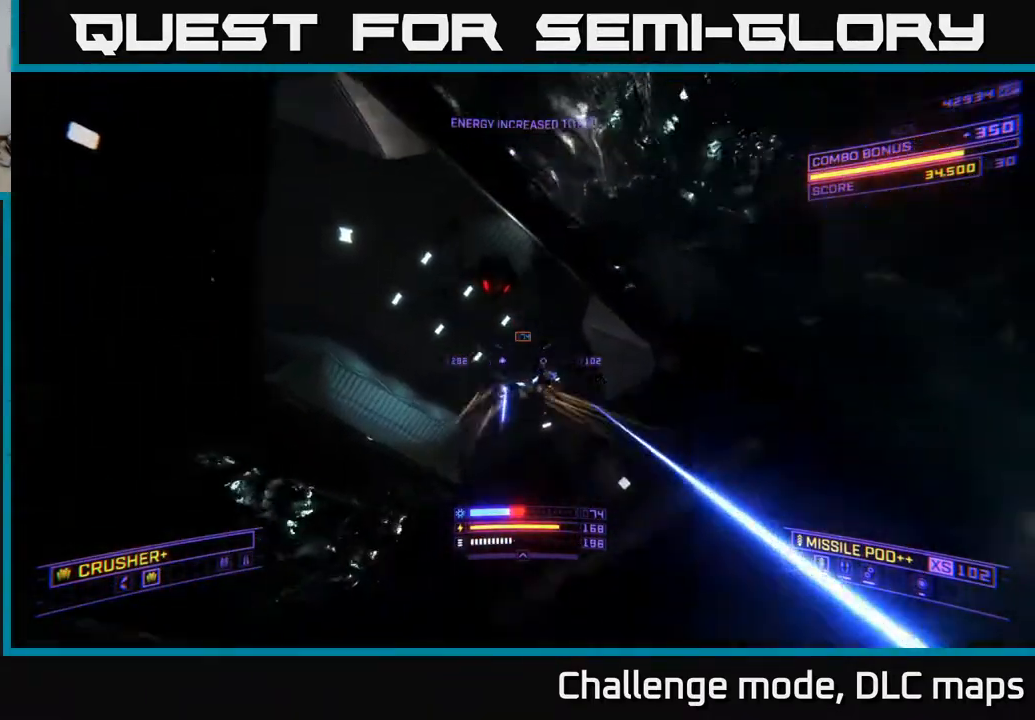
{"buttons": [], "left_stick": "left", "right_stick": "down", "events": [[33, "right_stick", "down"], [50, "R2", "up"], [67, "left_stick", "left"], [200, "right_stick", "right"], [217, "L3", "down"], [217, "left_stick", "up-left"], [233, "R2", "down"], [300, "right_stick", "down-right"], [350, "L3", "up"], [367, "R2", "up"], [400, "left_stick", "left"], [483, "right_stick", "down"], [500, "A", "up"]]}
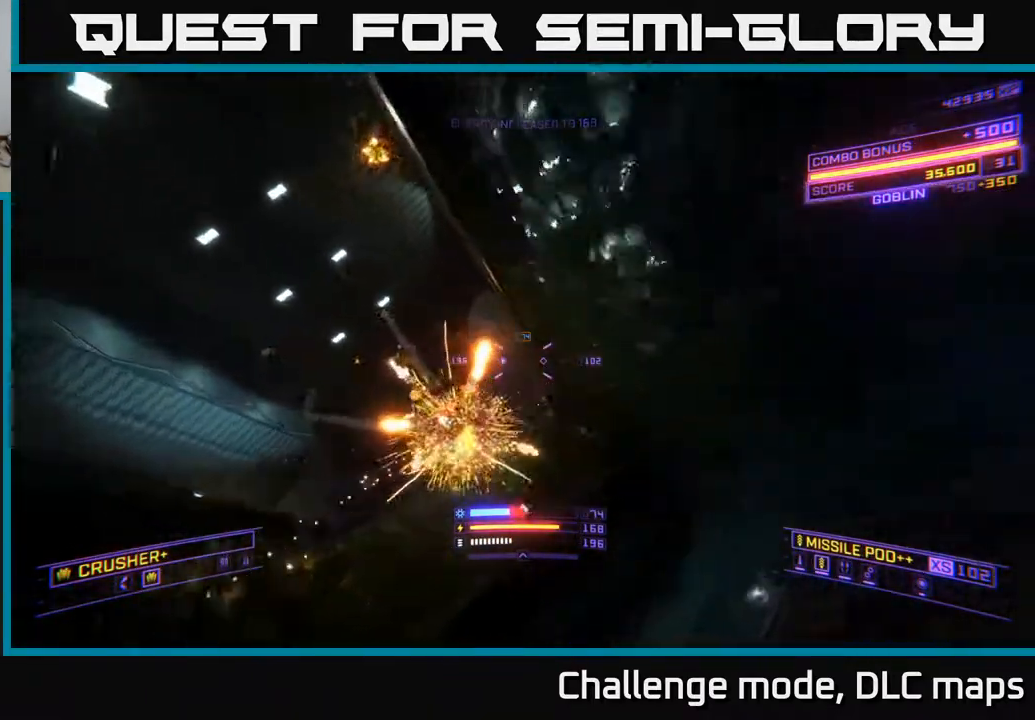
{"buttons": ["L1"], "left_stick": "up", "right_stick": "left", "events": [[33, "left_stick", "up-left"], [167, "right_stick", "left"], [200, "L1", "down"], [200, "X", "down"], [233, "right_stick", "center"], [283, "left_stick", "up"], [450, "X", "up"], [450, "right_stick", "left"]]}
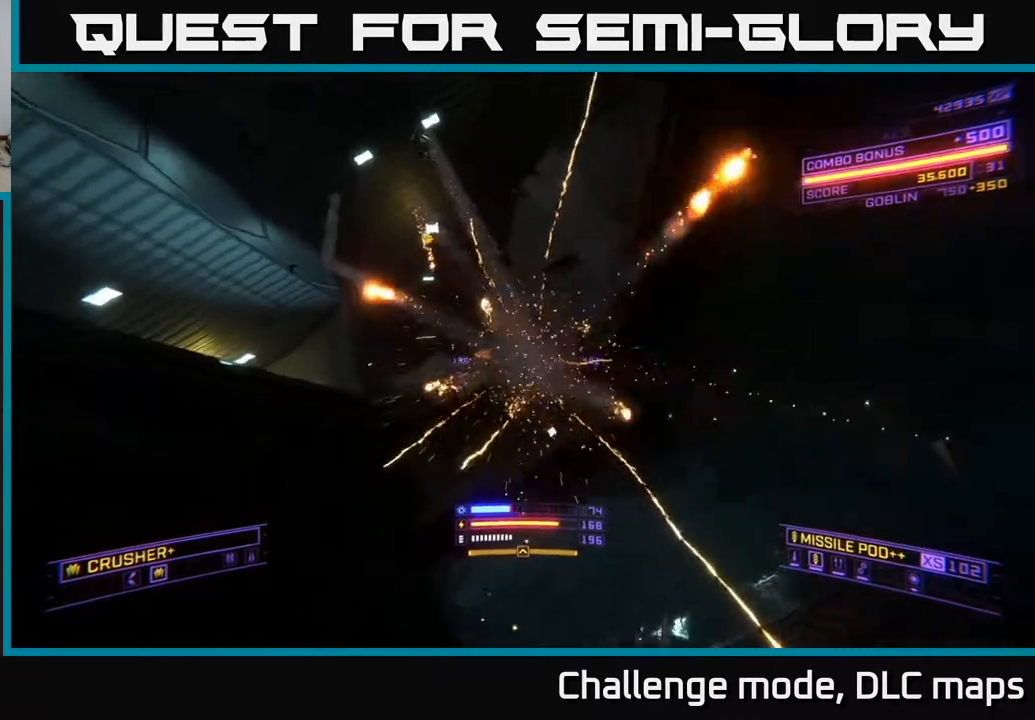
{"buttons": ["A", "L1"], "left_stick": "up", "right_stick": "right", "events": [[133, "right_stick", "up-left"], [217, "A", "down"], [217, "L1", "up"], [283, "right_stick", "up-right"], [333, "right_stick", "right"], [383, "L1", "down"]]}
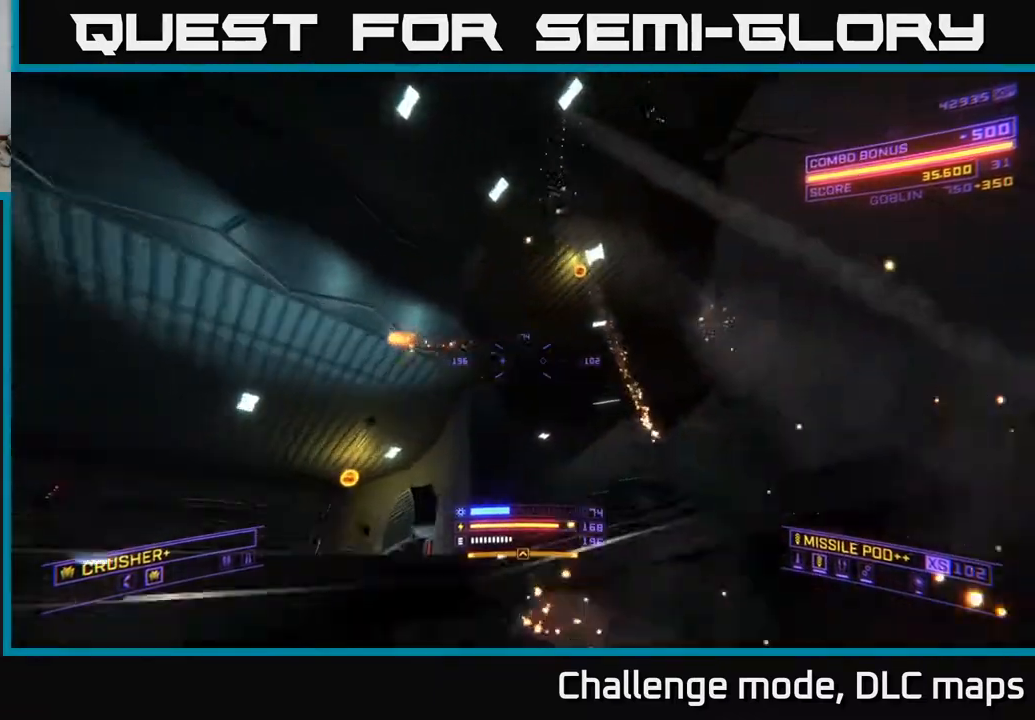
{"buttons": ["X", "R3"], "left_stick": "right", "right_stick": "down-left", "events": [[17, "right_stick", "center"], [117, "right_stick", "down-left"], [333, "R3", "down"], [450, "X", "down"], [467, "A", "up"], [483, "L1", "up"], [500, "left_stick", "right"]]}
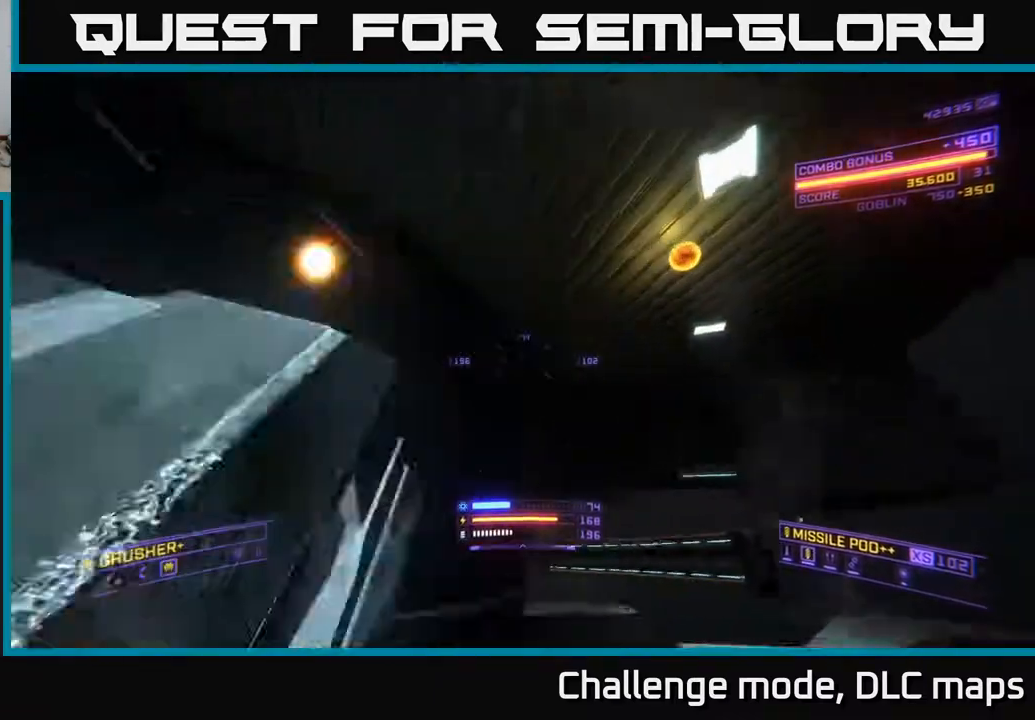
{"buttons": ["X"], "left_stick": "down-left", "right_stick": "down-left", "events": [[100, "R3", "up"], [150, "right_stick", "left"], [283, "left_stick", "center"], [400, "right_stick", "down-left"], [467, "left_stick", "down-left"]]}
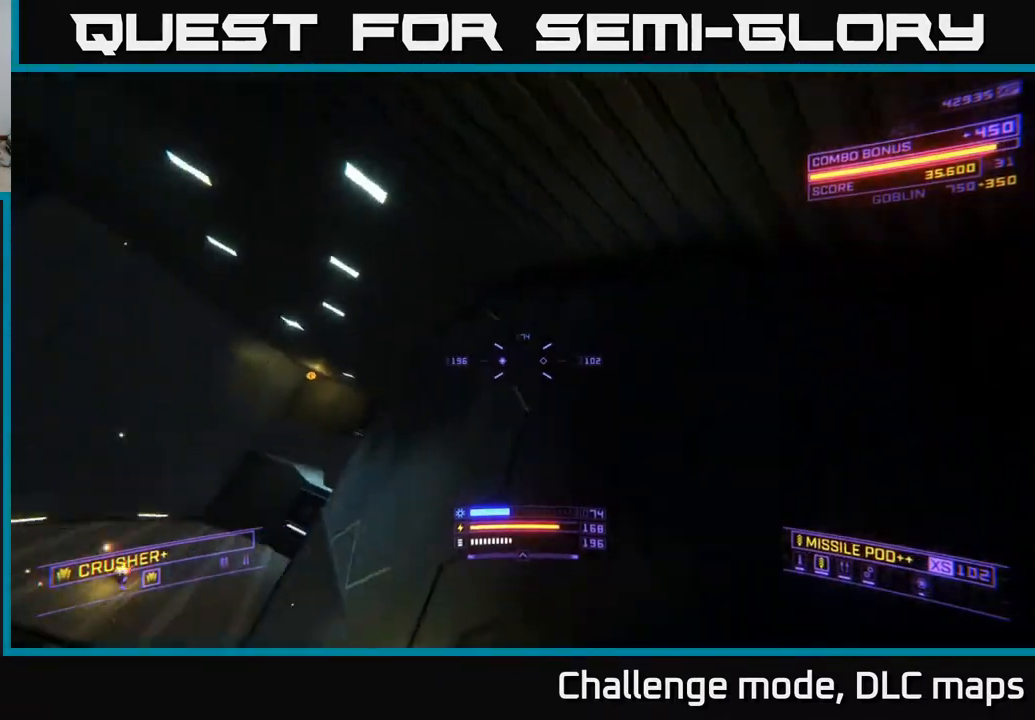
{"buttons": [], "left_stick": "left", "right_stick": "down-left", "events": [[17, "right_stick", "down"], [167, "X", "up"], [183, "right_stick", "center"], [200, "left_stick", "center"], [417, "left_stick", "left"], [417, "right_stick", "down-left"]]}
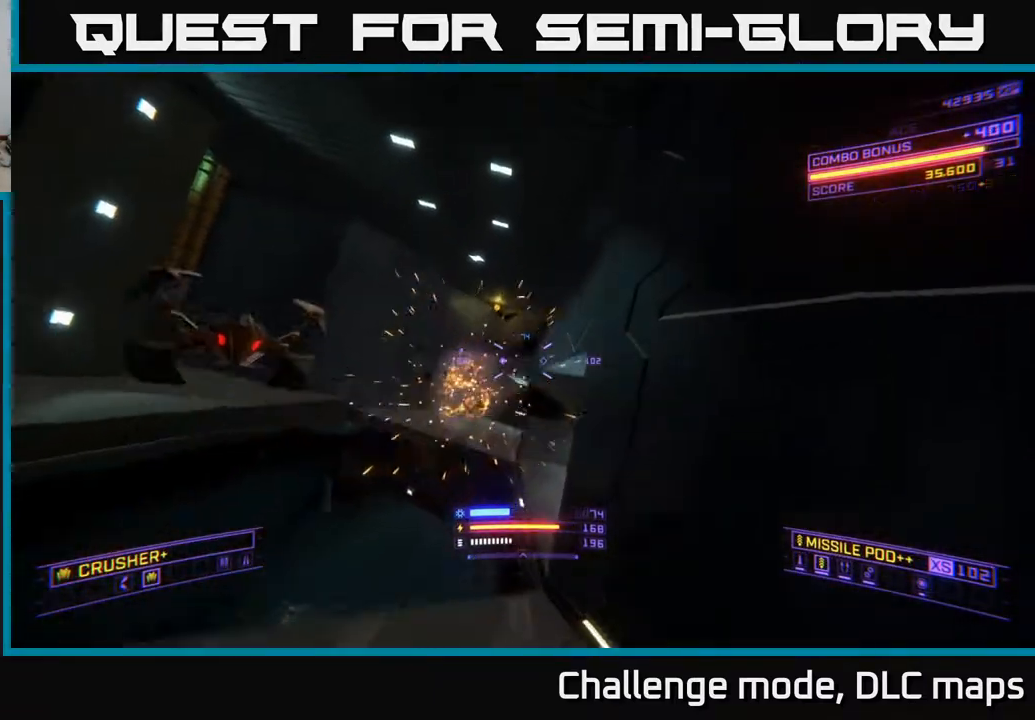
{"buttons": ["X"], "left_stick": "left", "right_stick": "up-right", "events": [[150, "right_stick", "up-left"], [167, "left_stick", "down"], [200, "right_stick", "up"], [350, "X", "down"], [350, "right_stick", "up-right"], [367, "left_stick", "left"]]}
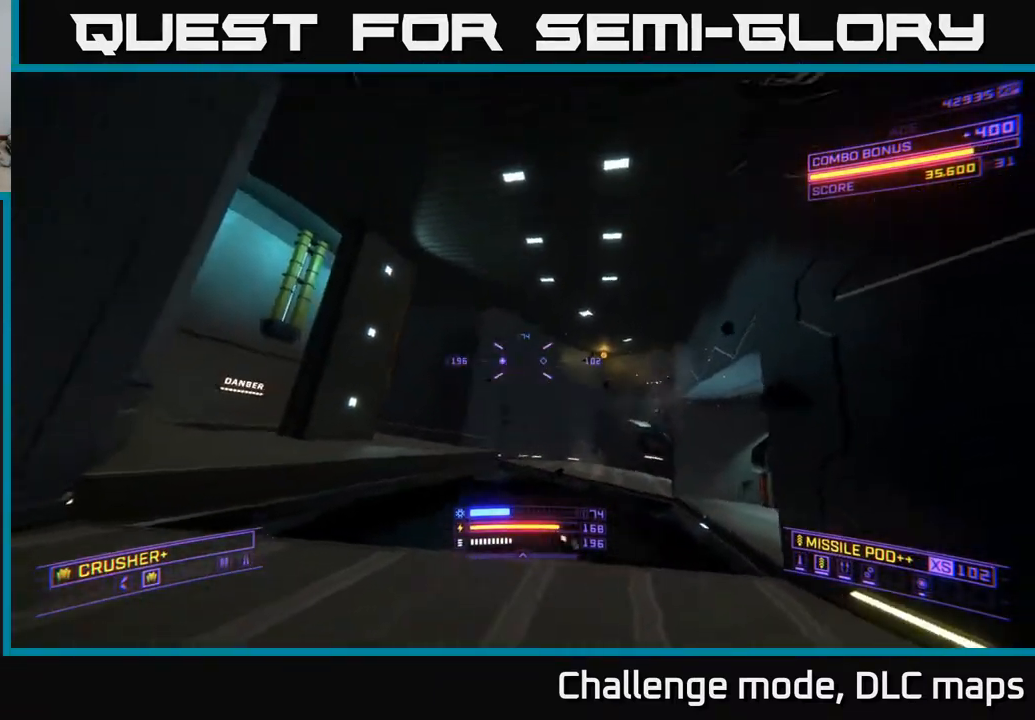
{"buttons": [], "left_stick": "left", "right_stick": "right", "events": [[17, "right_stick", "right"], [133, "L3", "down"], [417, "L3", "up"], [433, "X", "up"]]}
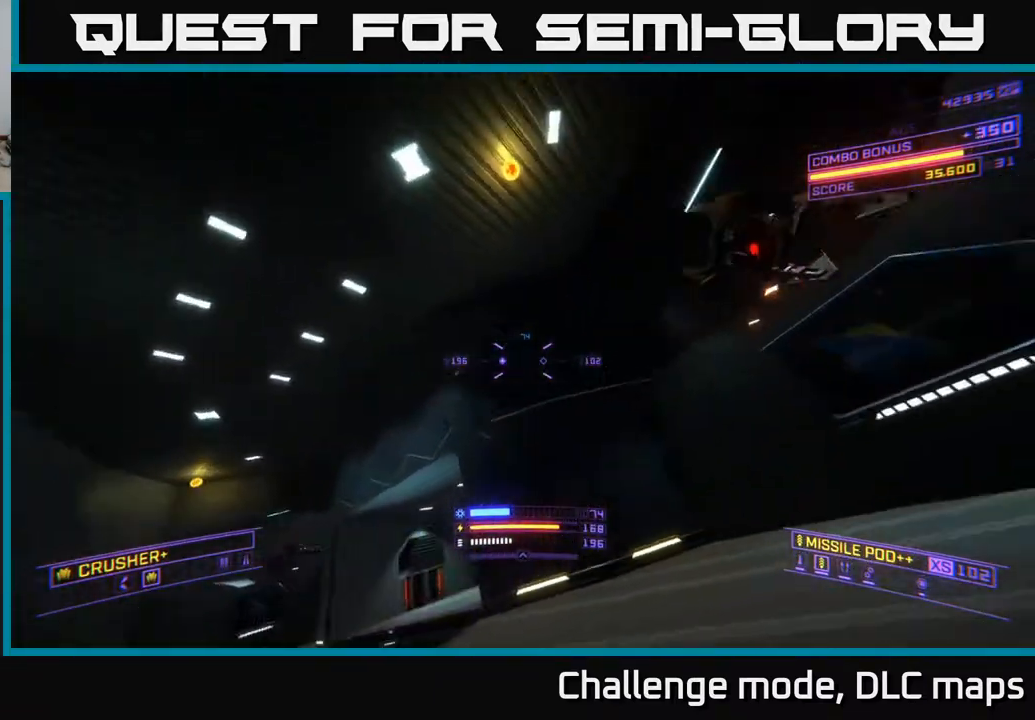
{"buttons": [], "left_stick": "left", "right_stick": "right", "events": [[67, "right_stick", "down-right"], [433, "right_stick", "right"]]}
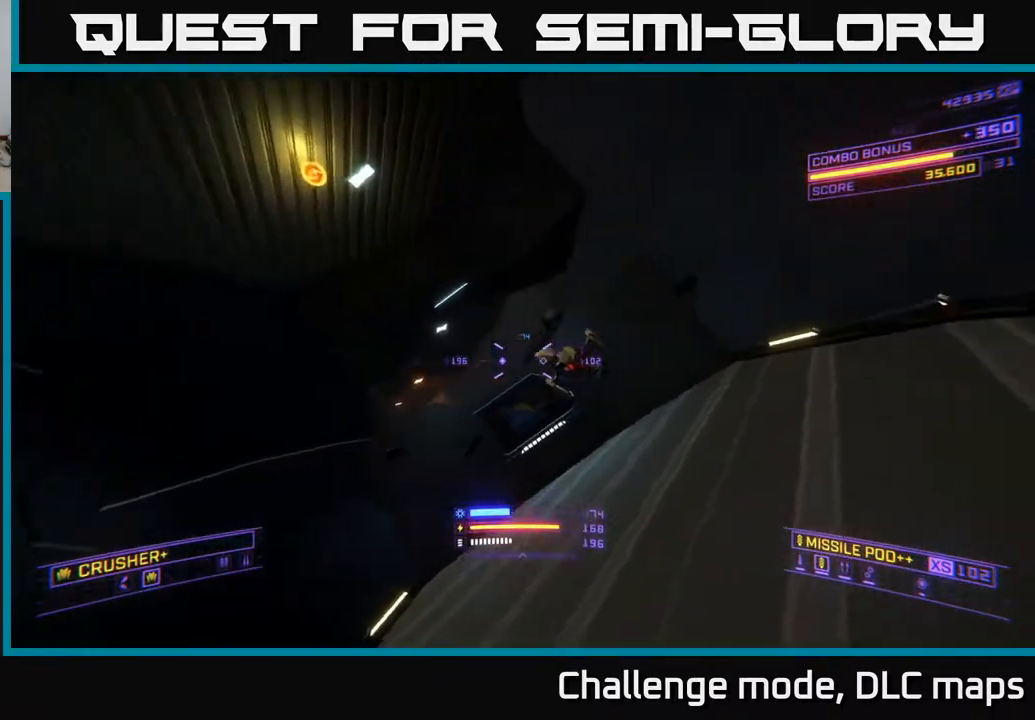
{"buttons": ["A"], "left_stick": "down-left", "right_stick": "up", "events": [[117, "R2", "down"], [117, "left_stick", "center"], [183, "R2", "up"], [183, "right_stick", "center"], [250, "left_stick", "down-left"], [267, "A", "down"], [467, "right_stick", "up"]]}
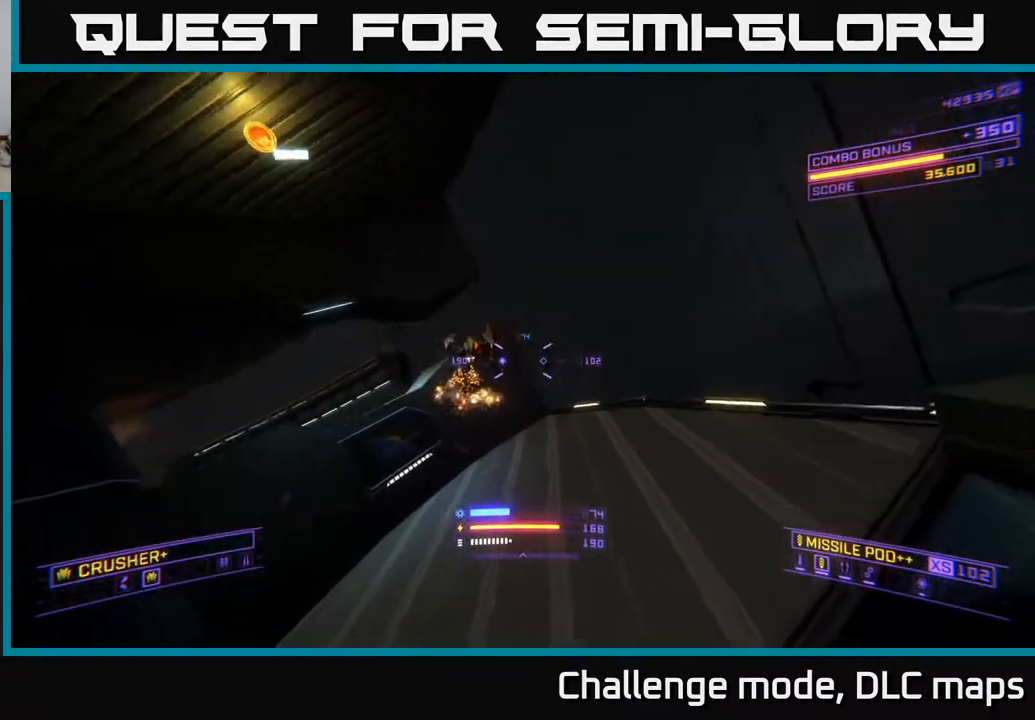
{"buttons": ["X"], "left_stick": "down", "right_stick": "up-right", "events": [[100, "right_stick", "center"], [150, "right_stick", "down"], [167, "A", "up"], [233, "left_stick", "down"], [267, "X", "down"], [317, "L3", "down"], [350, "right_stick", "up-right"], [367, "R2", "down"], [383, "left_stick", "down-right"], [400, "L3", "up"], [433, "R2", "up"], [483, "left_stick", "down"]]}
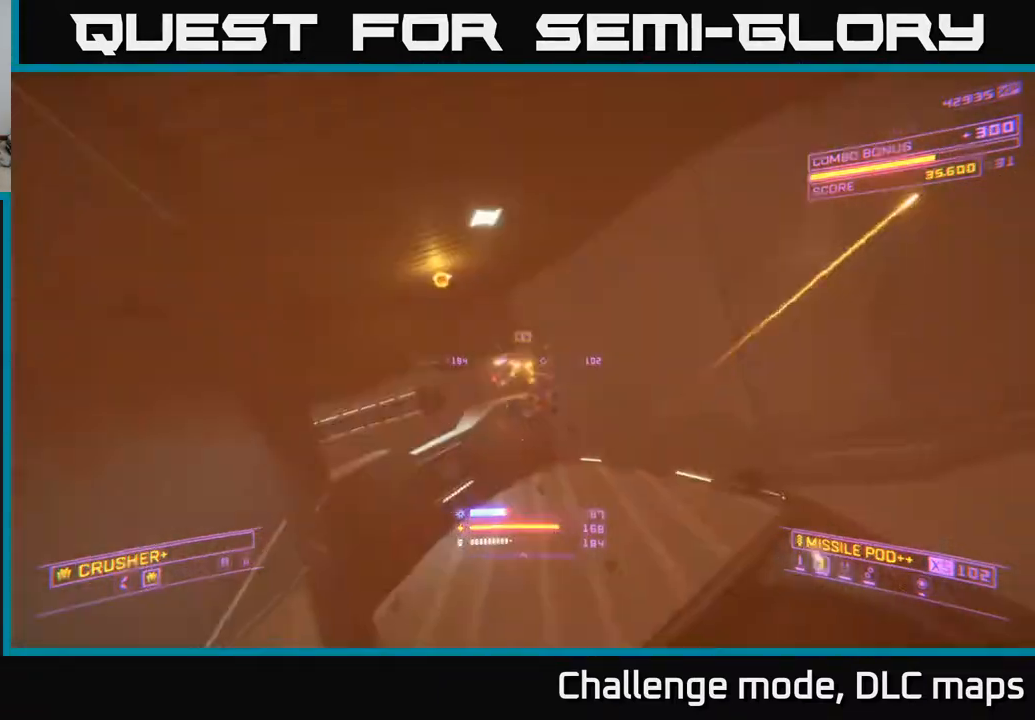
{"buttons": ["L2"], "left_stick": "down", "right_stick": "center", "events": [[67, "right_stick", "center"], [117, "right_stick", "left"], [183, "right_stick", "down-left"], [333, "right_stick", "center"], [433, "L2", "down"], [483, "X", "up"]]}
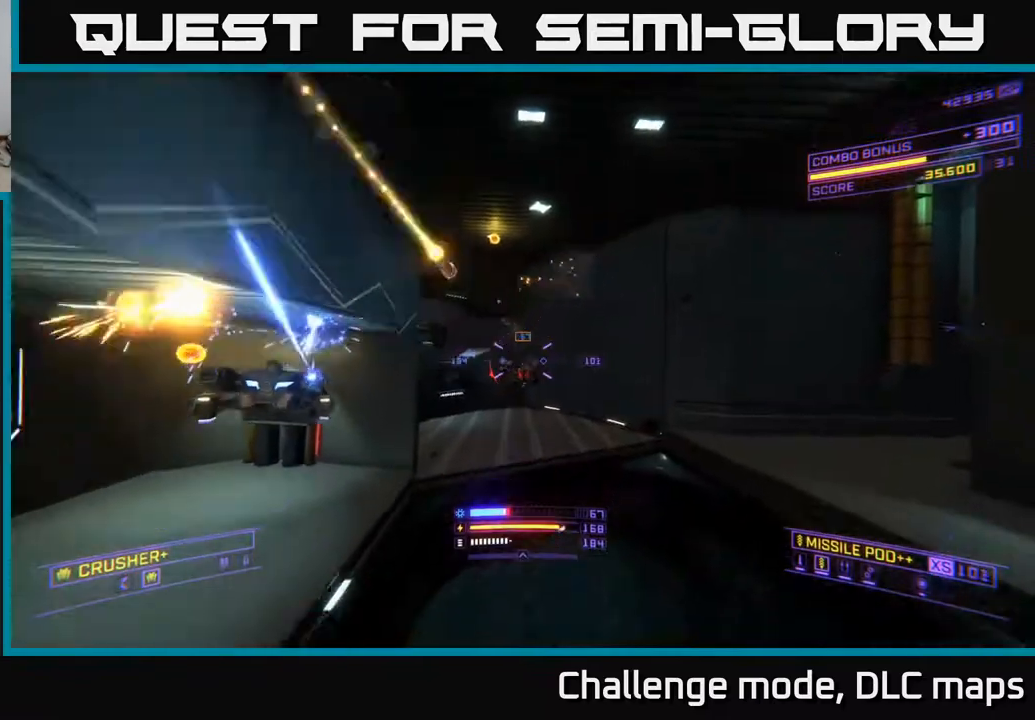
{"buttons": [], "left_stick": "down", "right_stick": "up-right", "events": [[17, "right_stick", "right"], [133, "right_stick", "center"], [250, "L2", "up"], [250, "left_stick", "down-left"], [300, "right_stick", "up"], [417, "right_stick", "up-right"], [433, "left_stick", "down"]]}
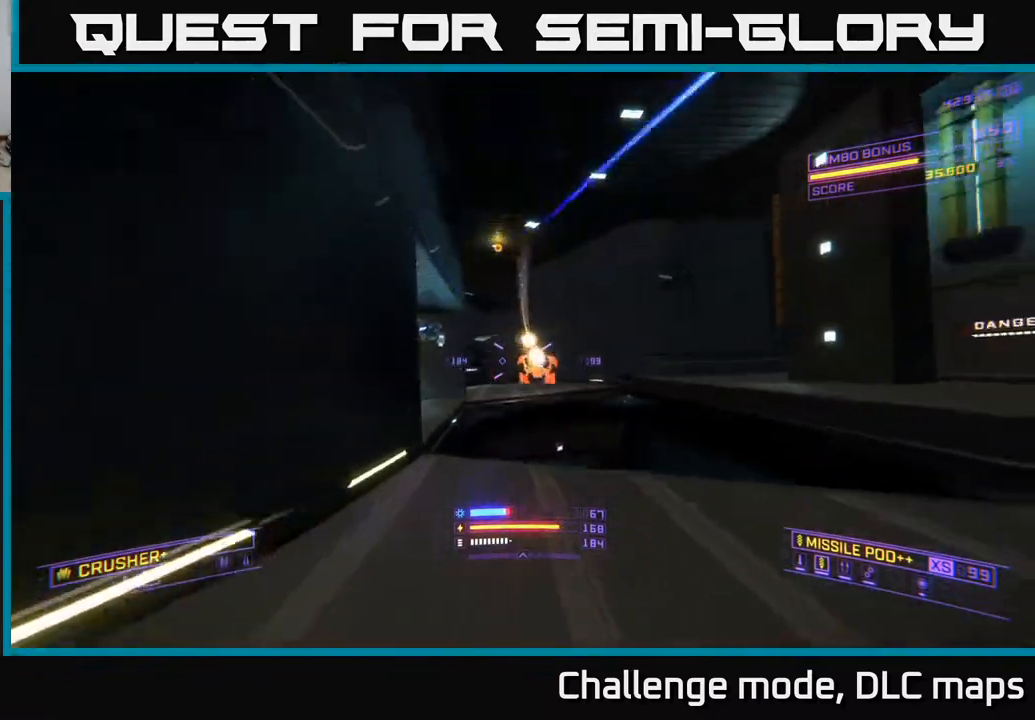
{"buttons": [], "left_stick": "center", "right_stick": "center", "events": [[33, "right_stick", "center"], [167, "left_stick", "down-left"], [333, "left_stick", "center"]]}
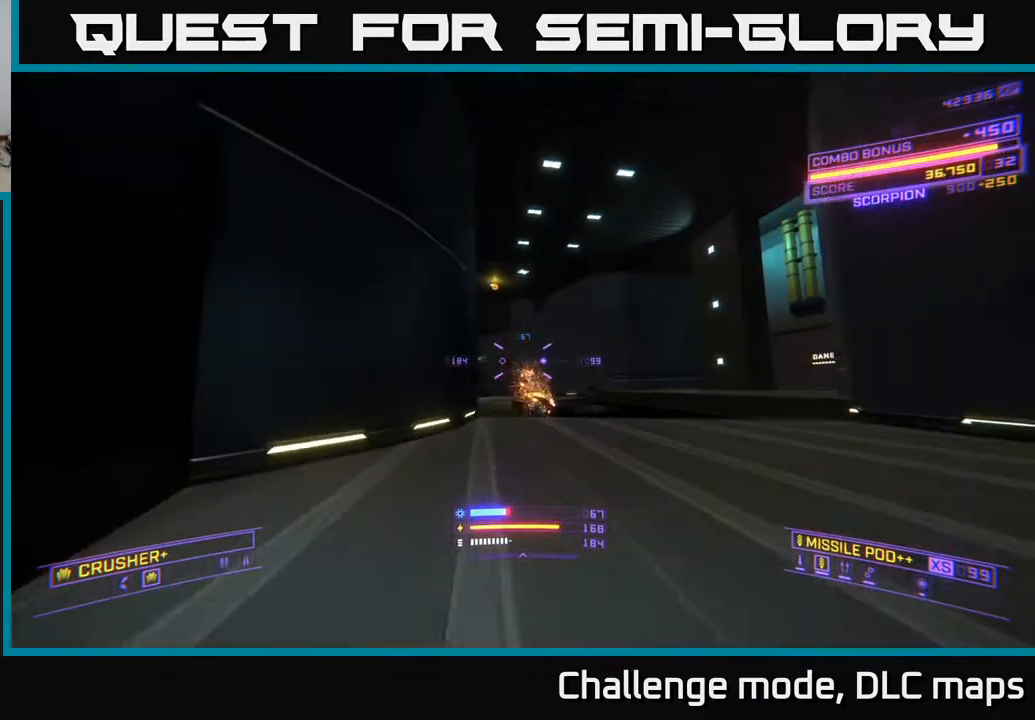
{"buttons": [], "left_stick": "center", "right_stick": "left", "events": [[83, "right_stick", "left"], [200, "right_stick", "center"], [500, "right_stick", "left"]]}
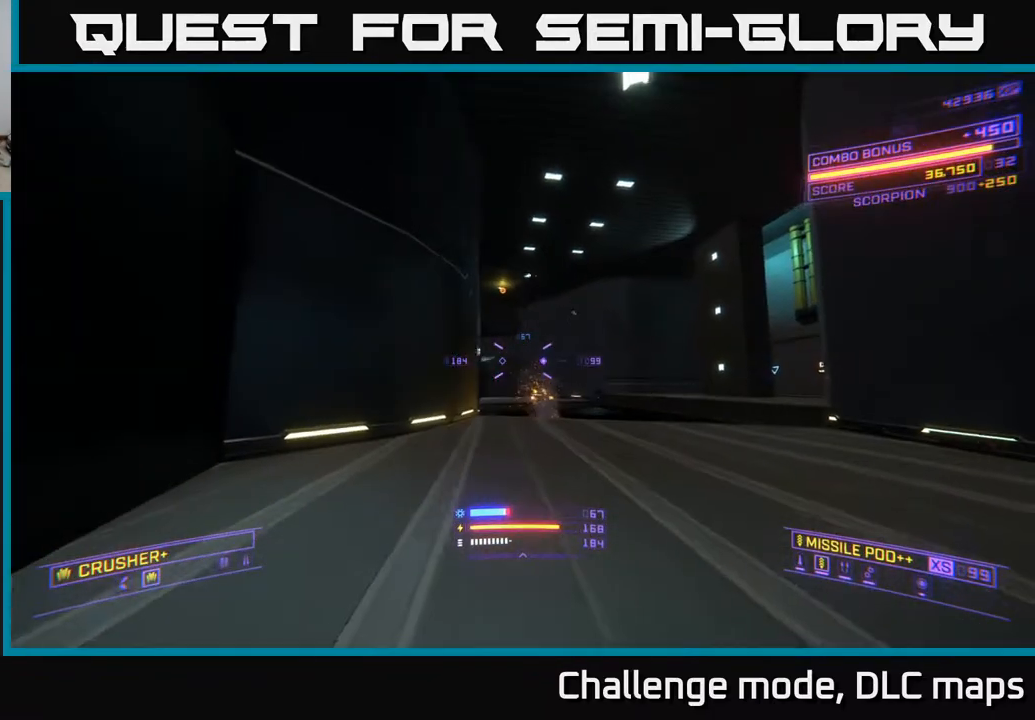
{"buttons": [], "left_stick": "up-right", "right_stick": "center", "events": [[117, "right_stick", "center"], [150, "left_stick", "up-right"], [233, "right_stick", "left"], [367, "right_stick", "center"]]}